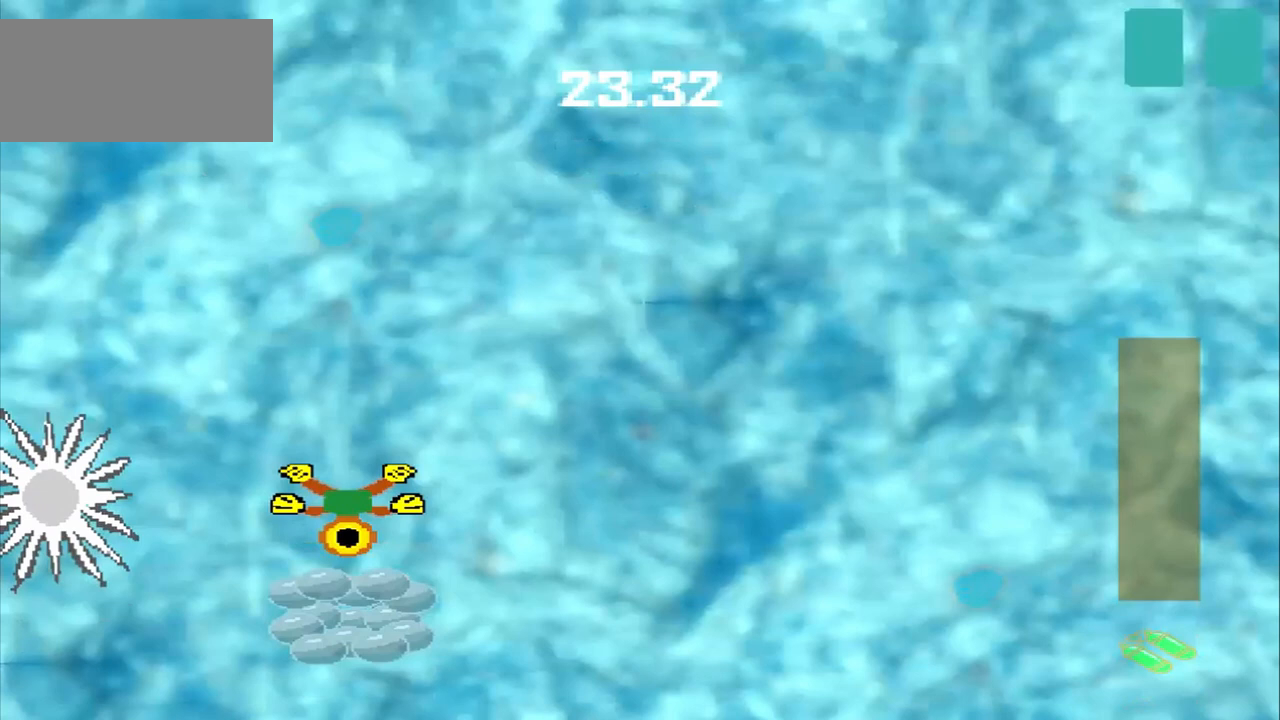
Gameplay with a controller (PlayStation layout); each line is a JSON object with the inputs held at the frame after it (dt_ms = milliseconds from this image to that frame). "events" lists button and stick changes between this image and that frame as [ms after this image, input, new state], when the widget could be followed in between. Not read: CROSS L2 L3 R2 R3 right_stick.
{"dt_ms": 500, "buttons": [], "left_stick": "up-right", "events": [[417, "left_stick", "up-right"]]}
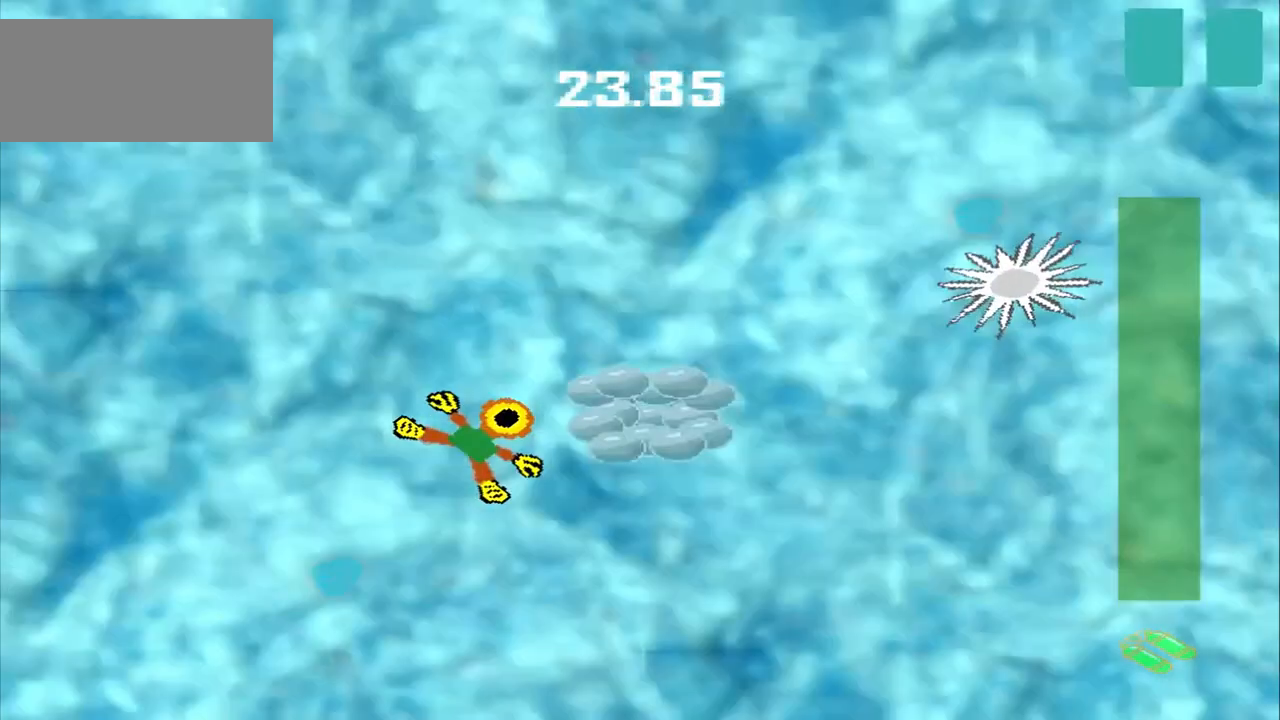
{"dt_ms": 500, "buttons": [], "left_stick": "center", "events": [[167, "left_stick", "center"]]}
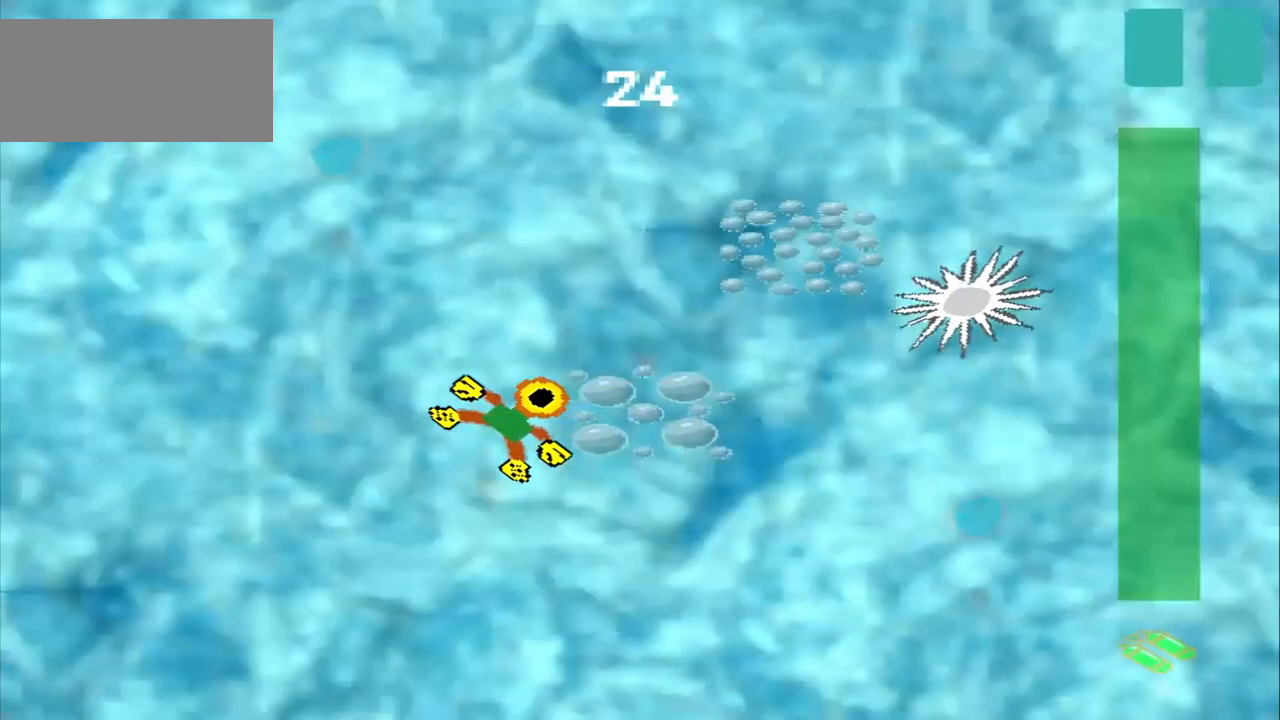
{"dt_ms": 500, "buttons": [], "left_stick": "up-right", "events": [[417, "left_stick", "up-right"]]}
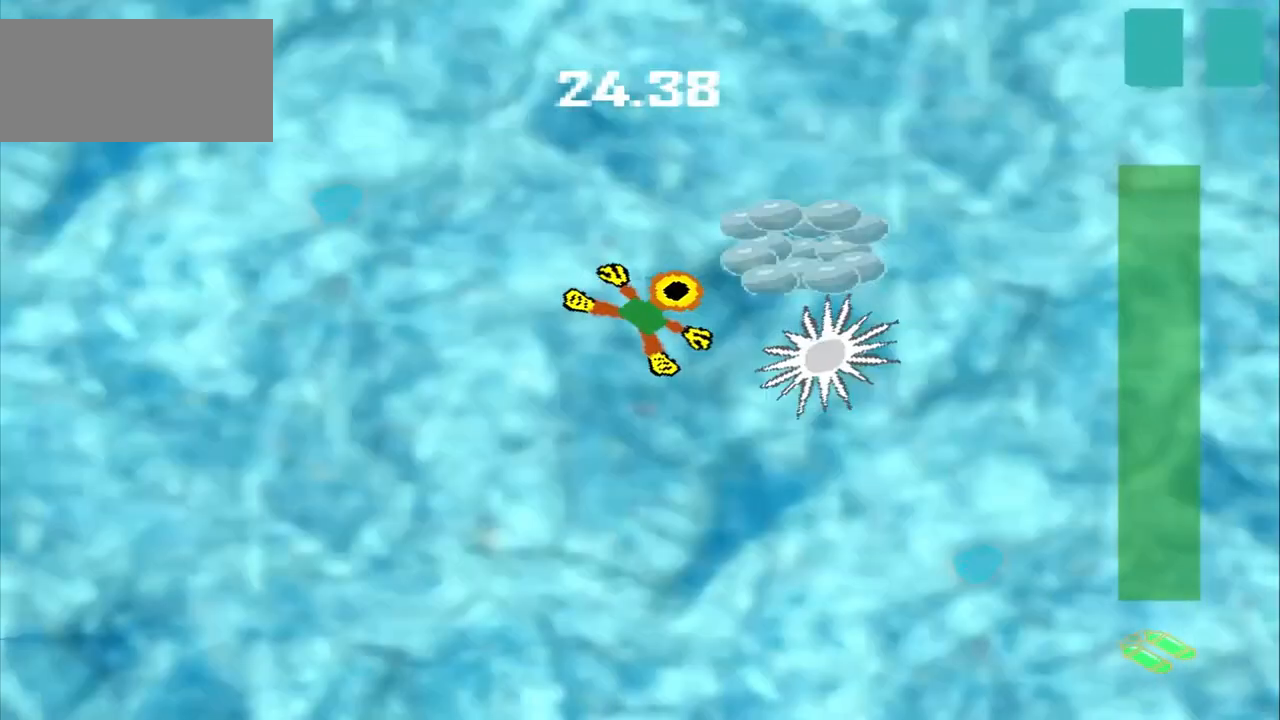
{"dt_ms": 500, "buttons": [], "left_stick": "up-left", "events": [[83, "left_stick", "center"], [250, "left_stick", "down-left"], [333, "left_stick", "up-left"]]}
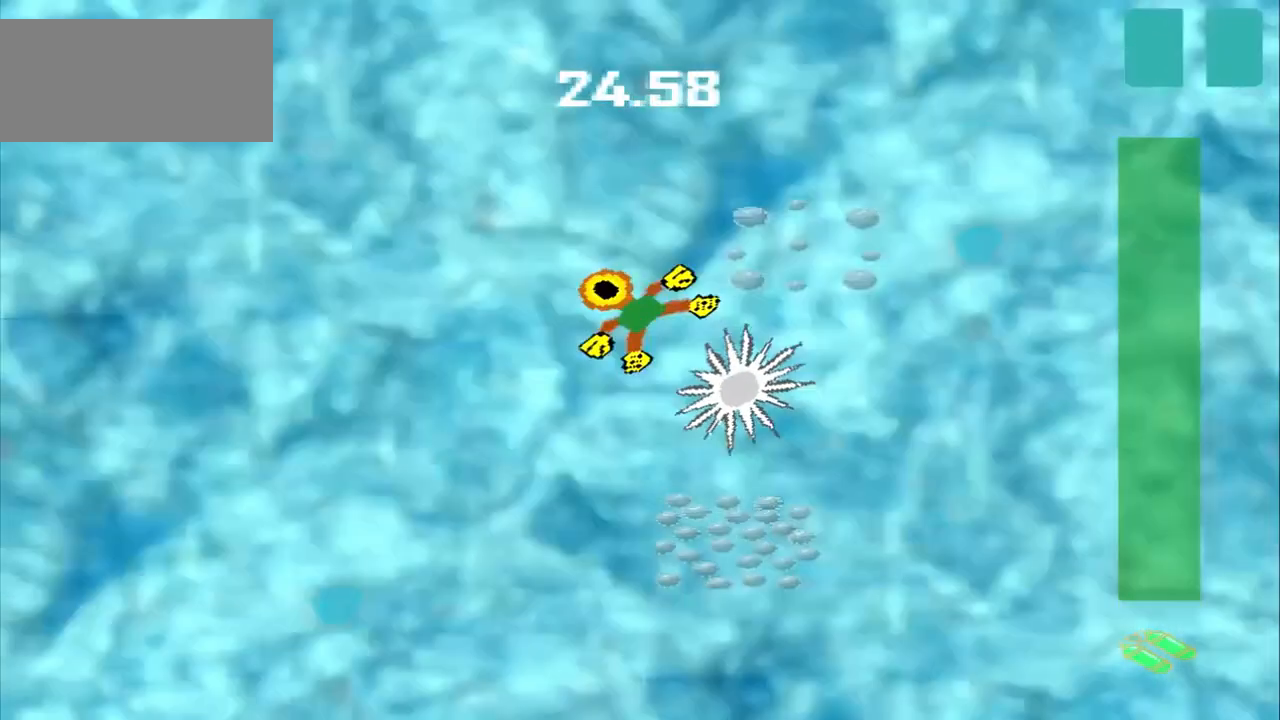
{"dt_ms": 500, "buttons": [], "left_stick": "up-left"}
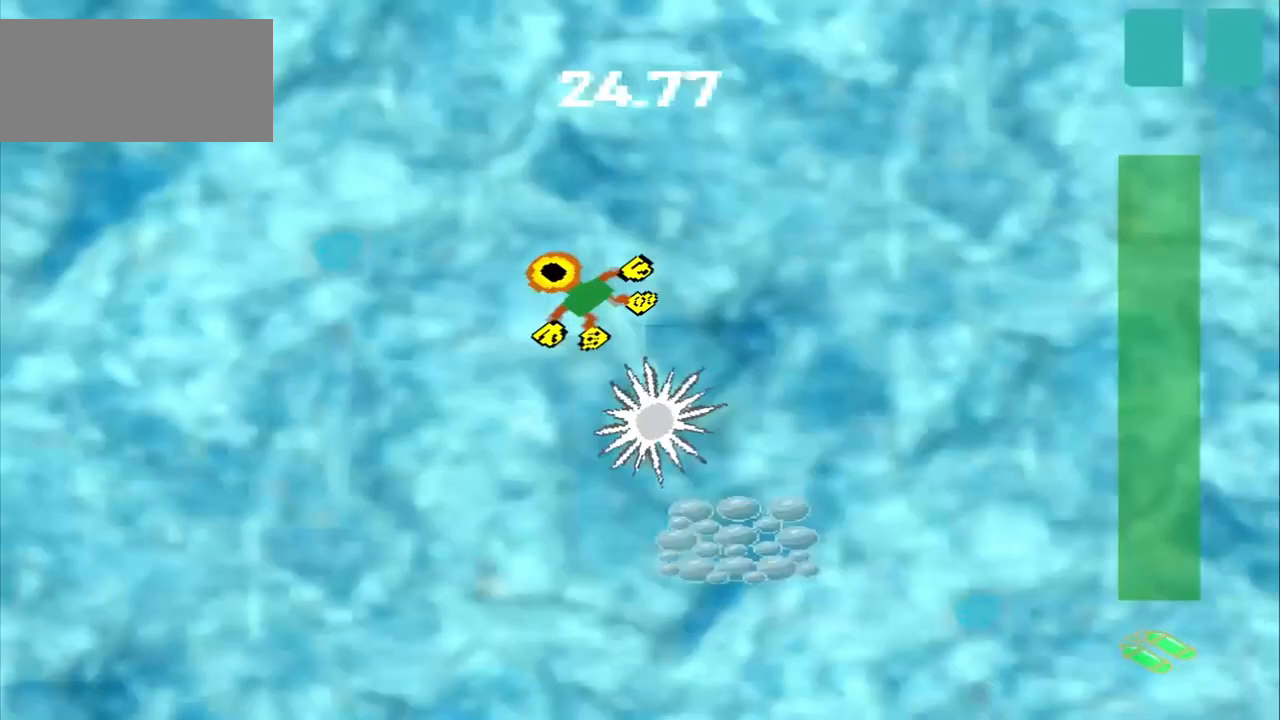
{"dt_ms": 500, "buttons": [], "left_stick": "down-right", "events": [[417, "left_stick", "down-right"]]}
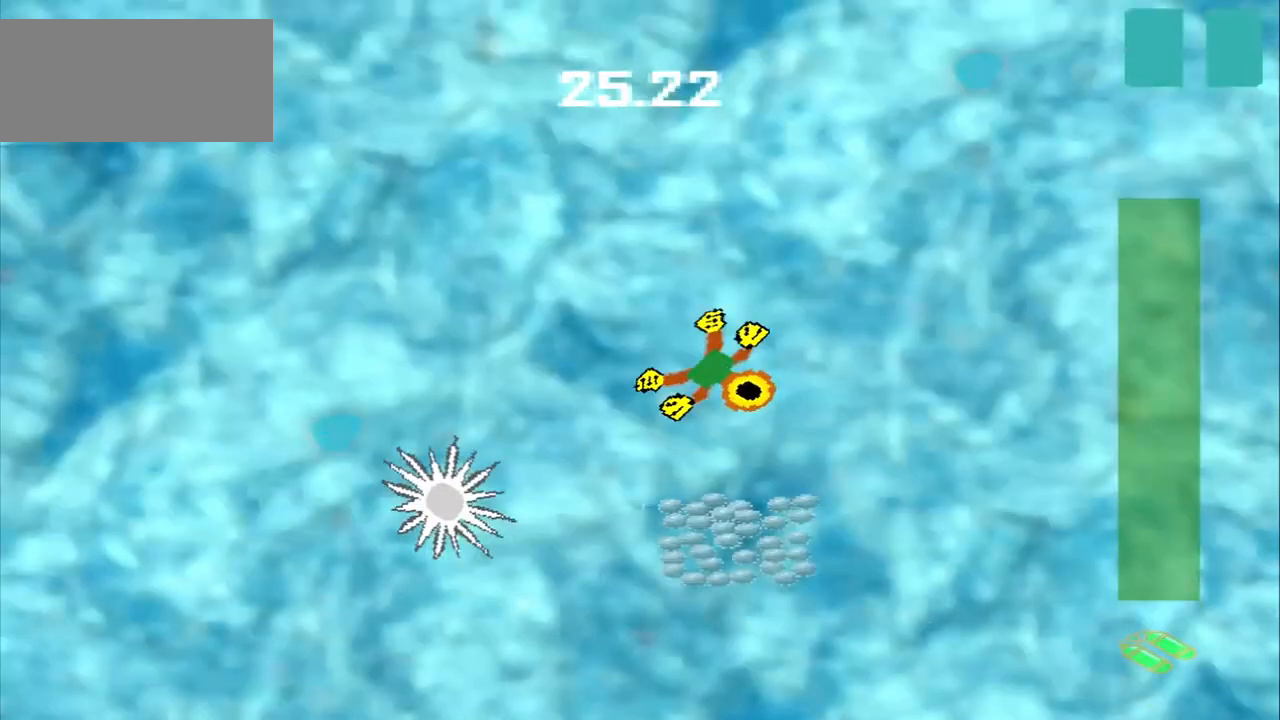
{"dt_ms": 500, "buttons": [], "left_stick": "down", "events": [[167, "left_stick", "down"]]}
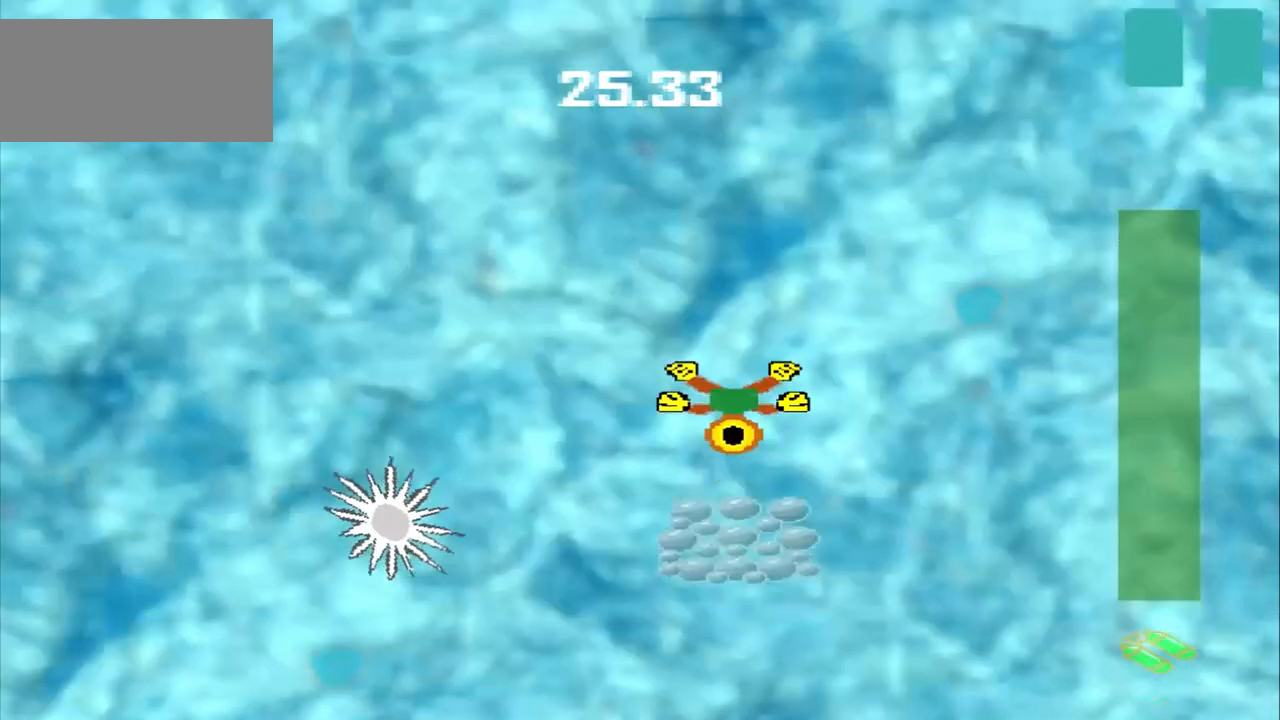
{"dt_ms": 500, "buttons": [], "left_stick": "up-left"}
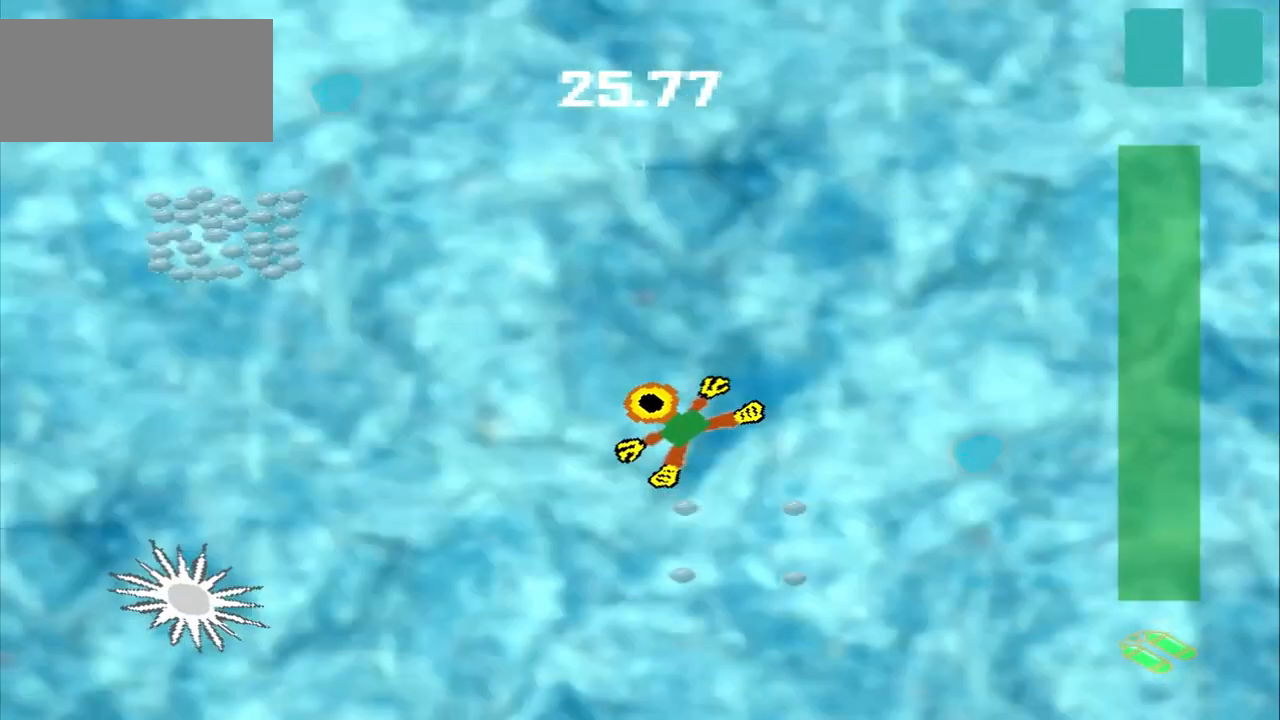
{"dt_ms": 500, "buttons": [], "left_stick": "up-left", "events": [[83, "DPAD_DOWN", "down"], [167, "DPAD_DOWN", "up"], [333, "DPAD_DOWN", "down"], [500, "DPAD_DOWN", "up"]]}
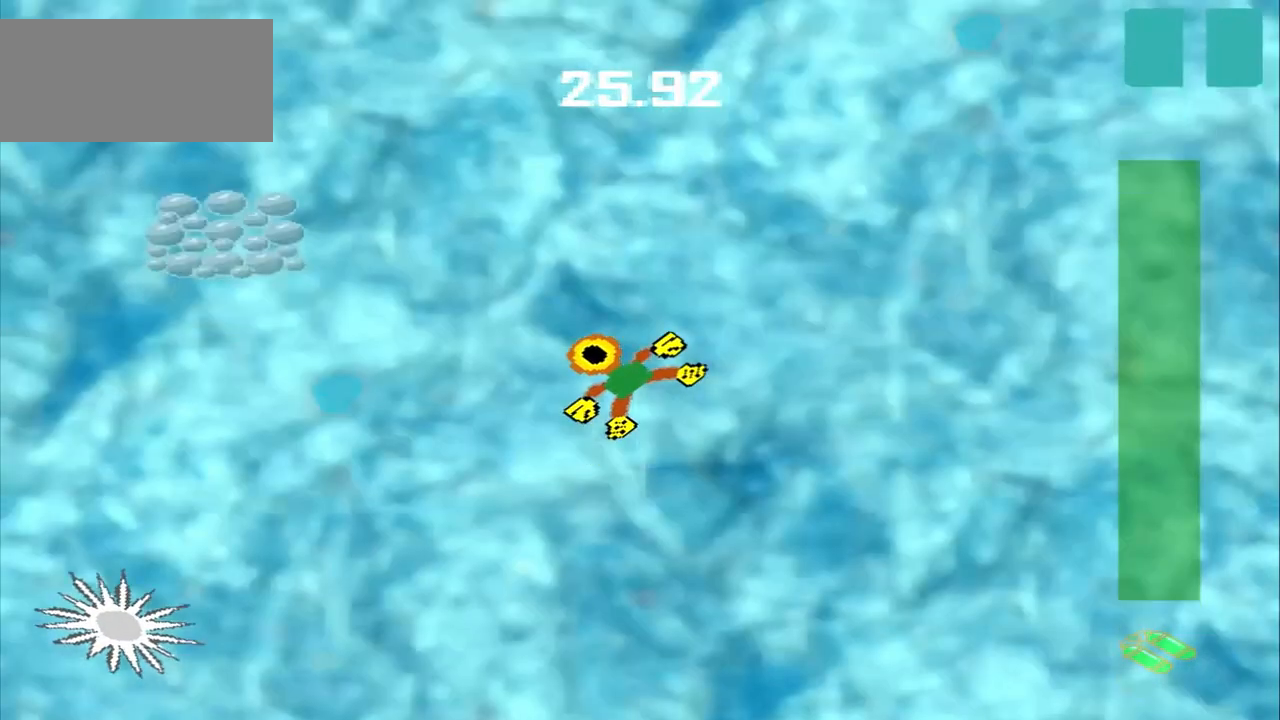
{"dt_ms": 500, "buttons": ["DPAD_DOWN"], "left_stick": "up-left", "events": [[167, "DPAD_DOWN", "down"]]}
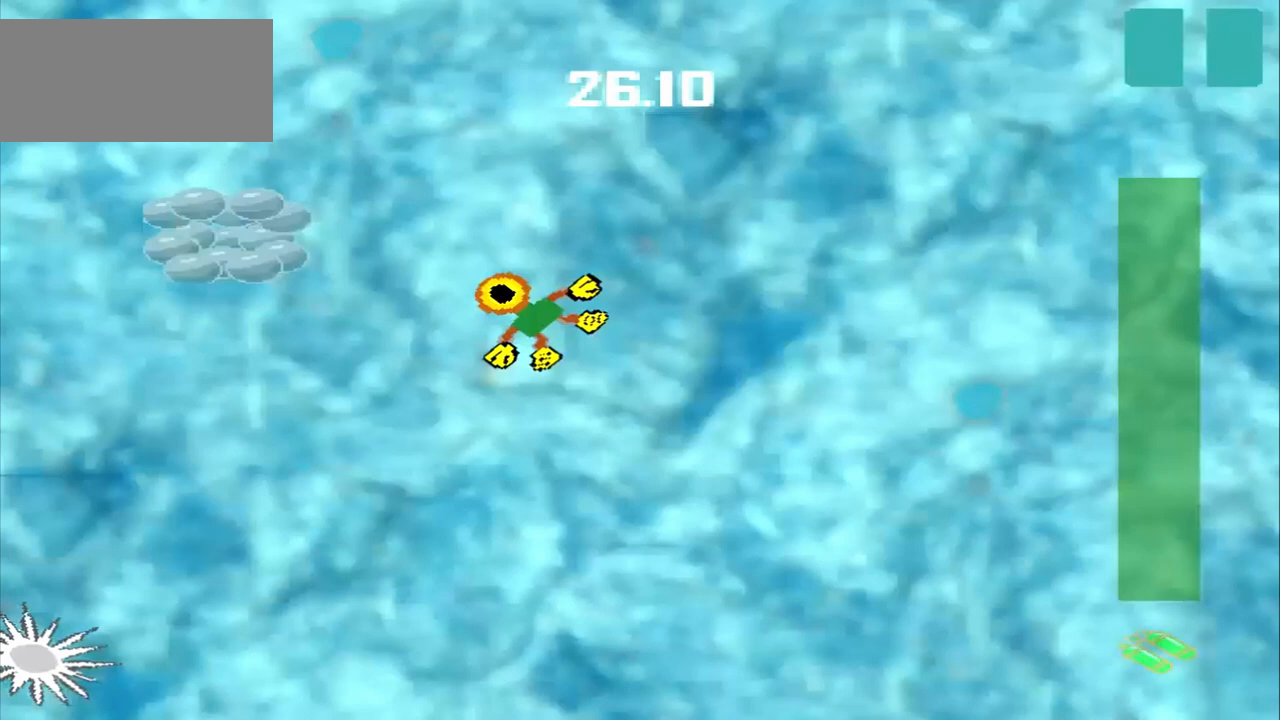
{"dt_ms": 500, "buttons": [], "left_stick": "left", "events": [[333, "DPAD_DOWN", "up"], [333, "left_stick", "left"]]}
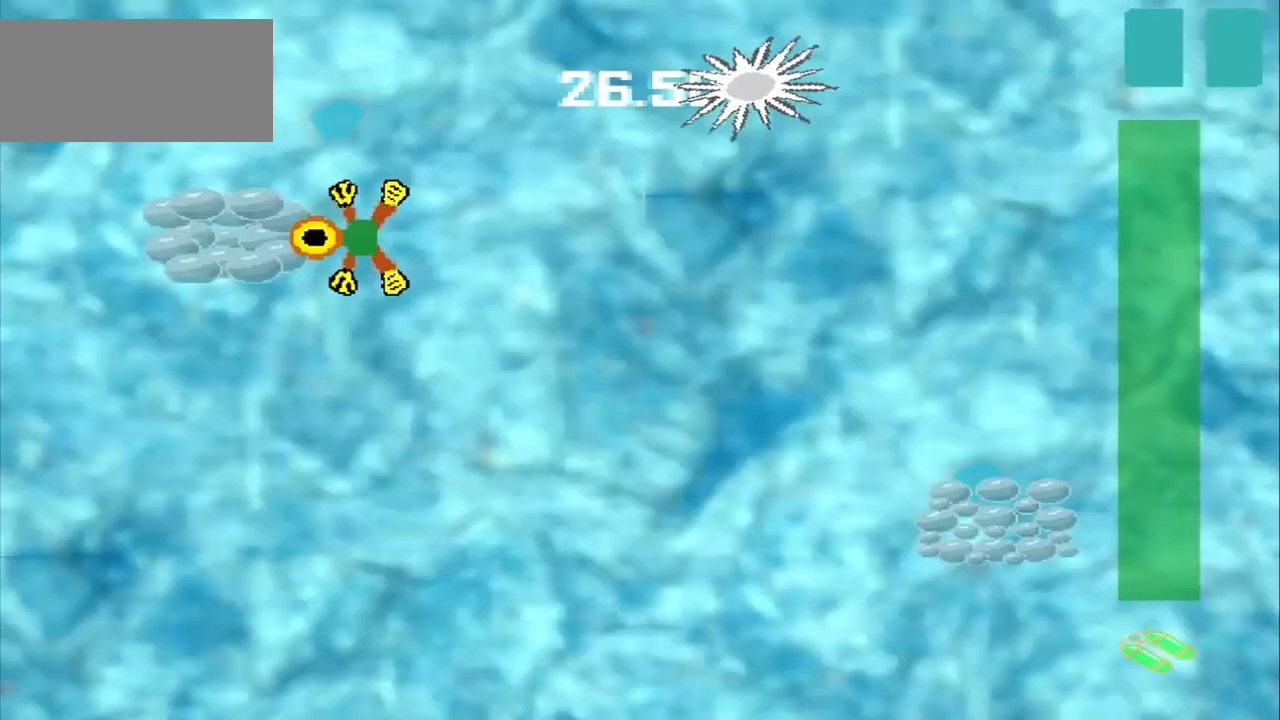
{"dt_ms": 500, "buttons": [], "left_stick": "down-right", "events": [[83, "left_stick", "down-right"]]}
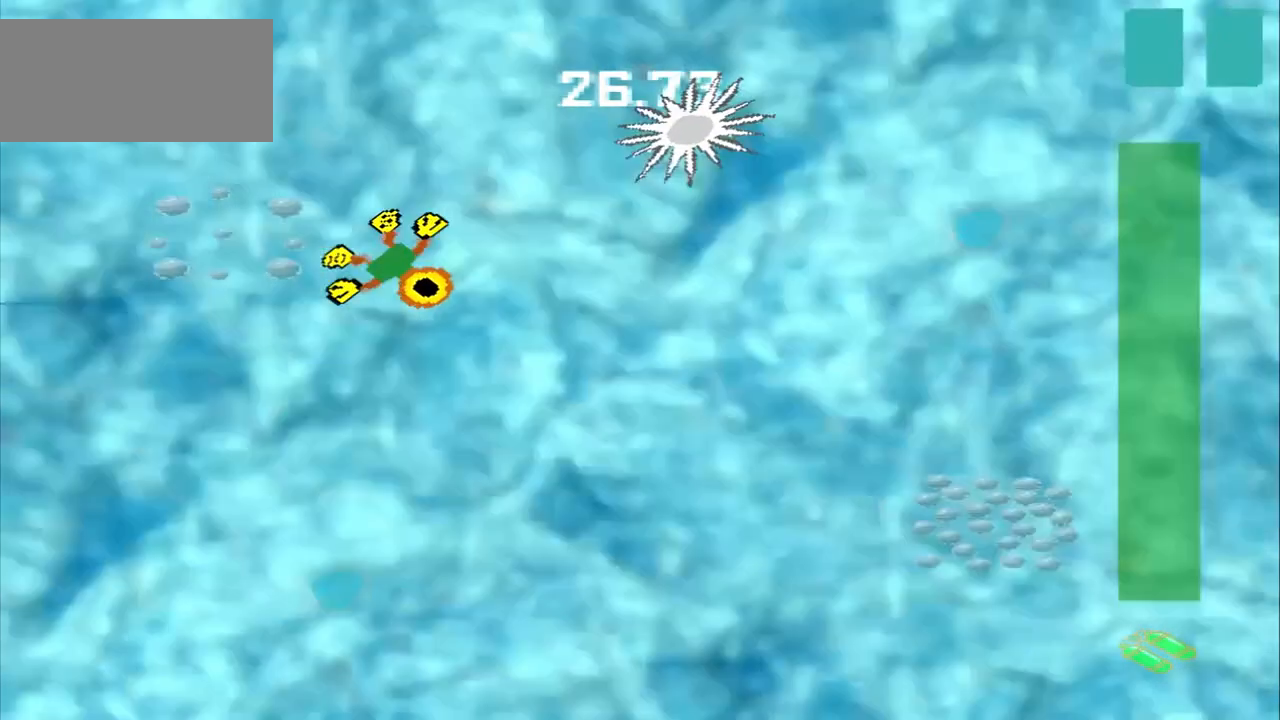
{"dt_ms": 500, "buttons": [], "left_stick": "down-right", "events": []}
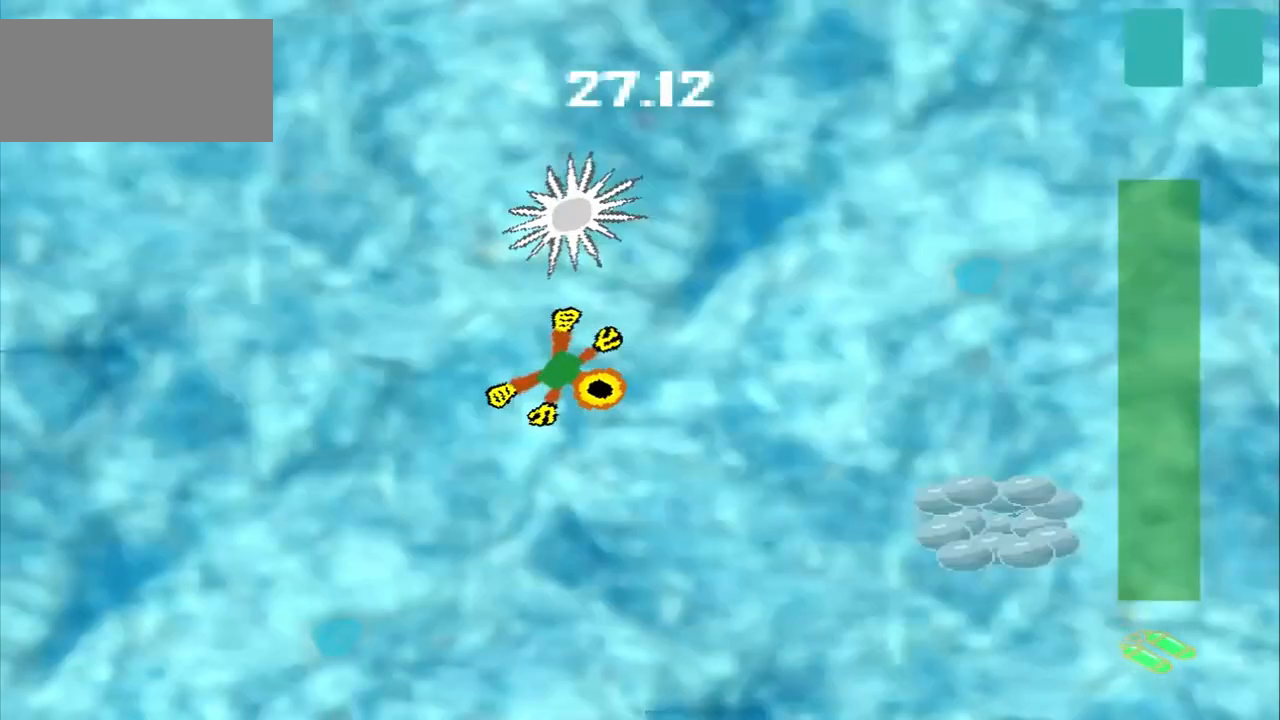
{"dt_ms": 500, "buttons": [], "left_stick": "down-right", "events": []}
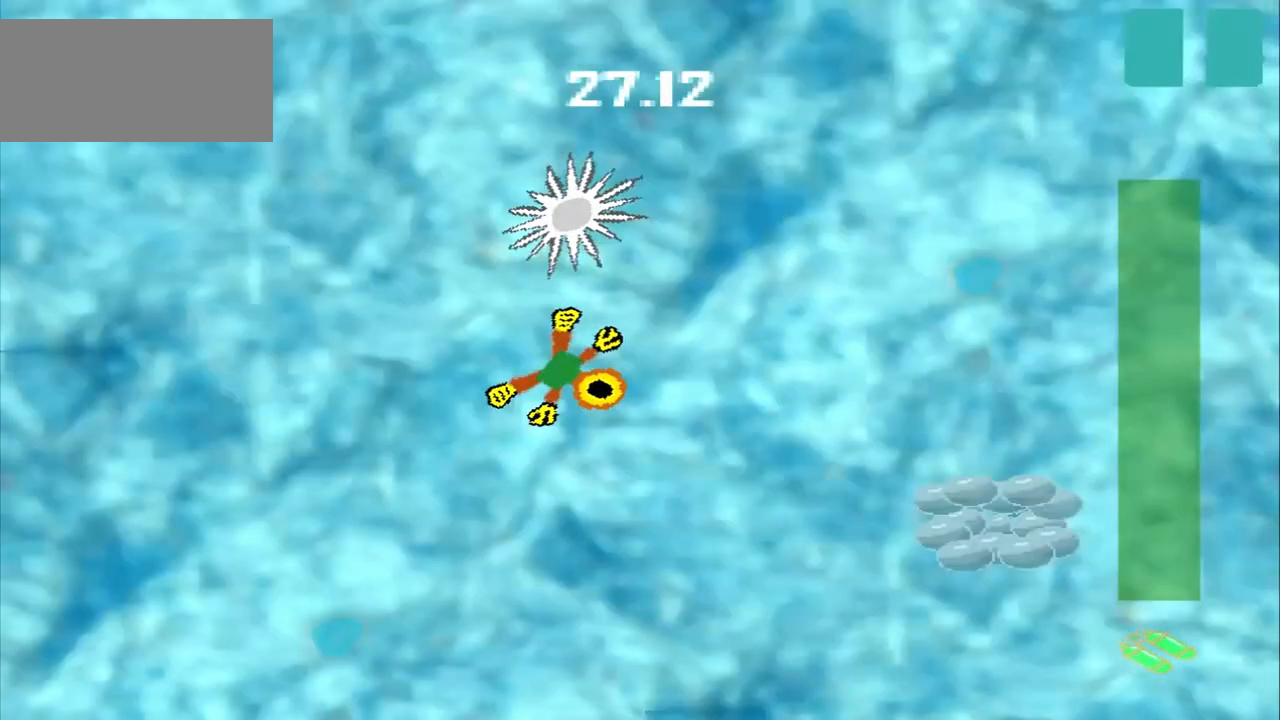
{"dt_ms": 500, "buttons": [], "left_stick": "down-right", "events": []}
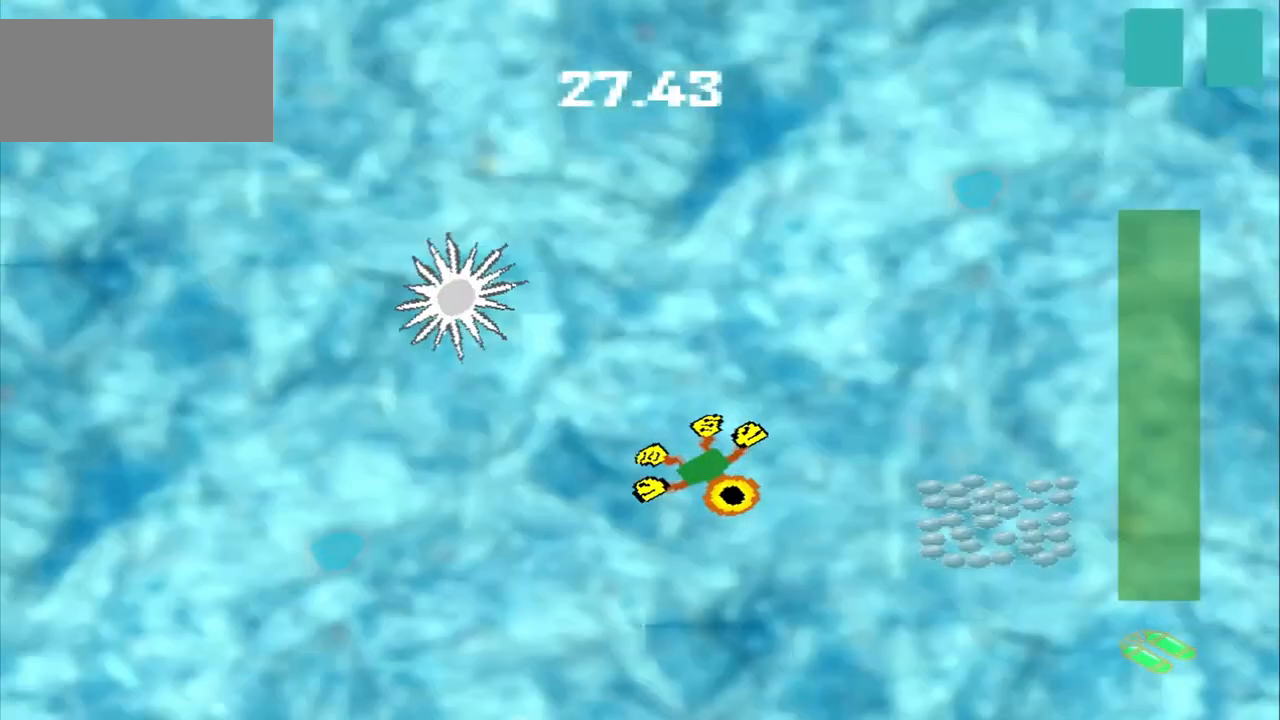
{"dt_ms": 500, "buttons": [], "left_stick": "right", "events": [[500, "left_stick", "right"]]}
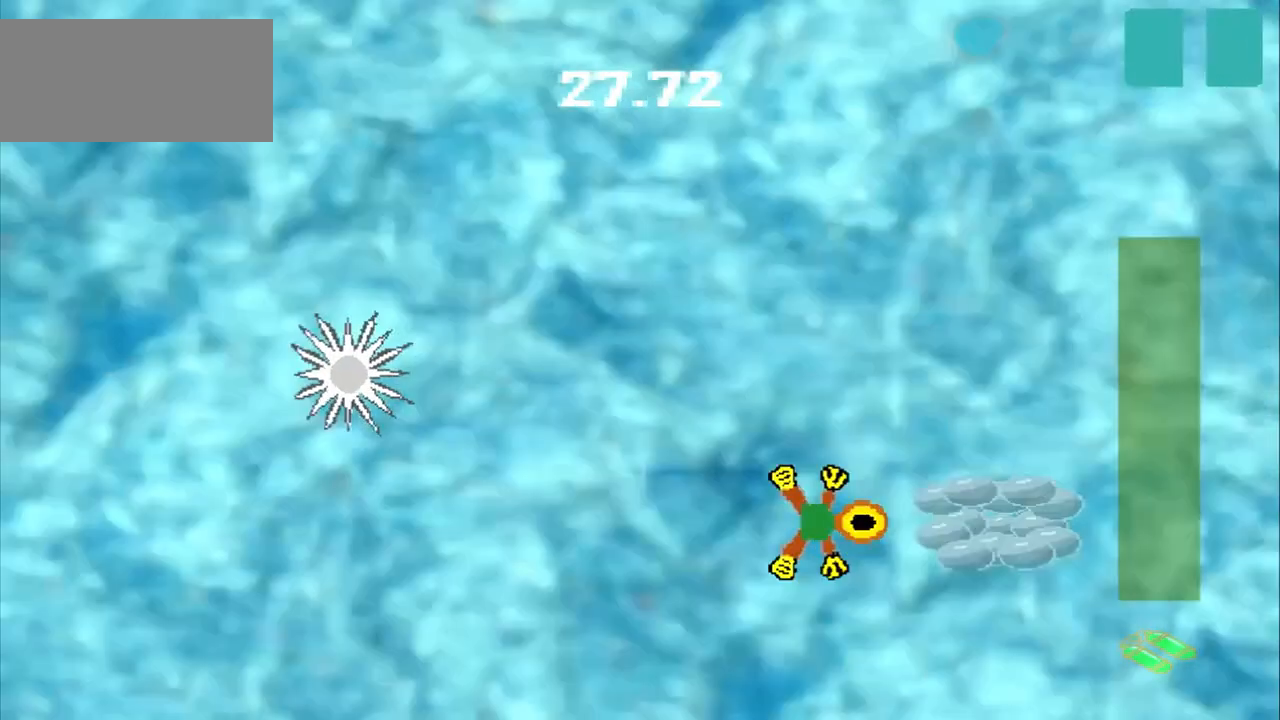
{"dt_ms": 500, "buttons": [], "left_stick": "down-left", "events": [[167, "left_stick", "center"], [333, "left_stick", "down-left"]]}
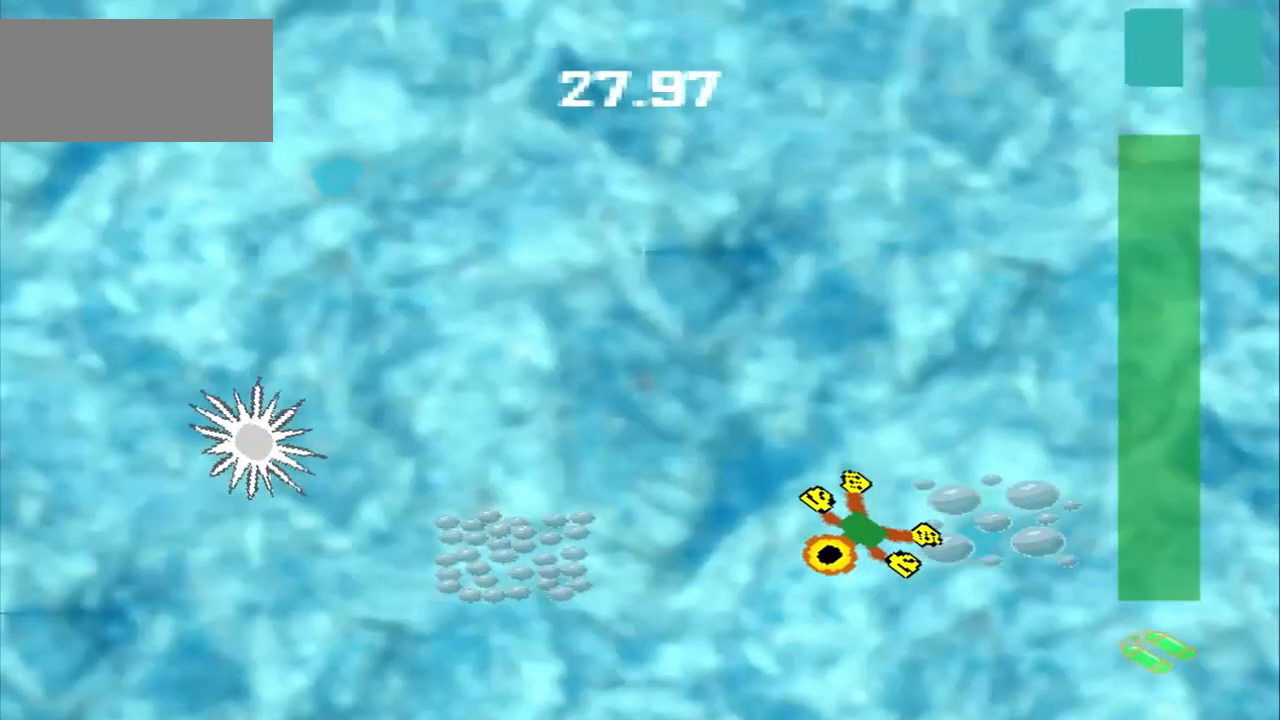
{"dt_ms": 500, "buttons": [], "left_stick": "left", "events": [[500, "left_stick", "left"]]}
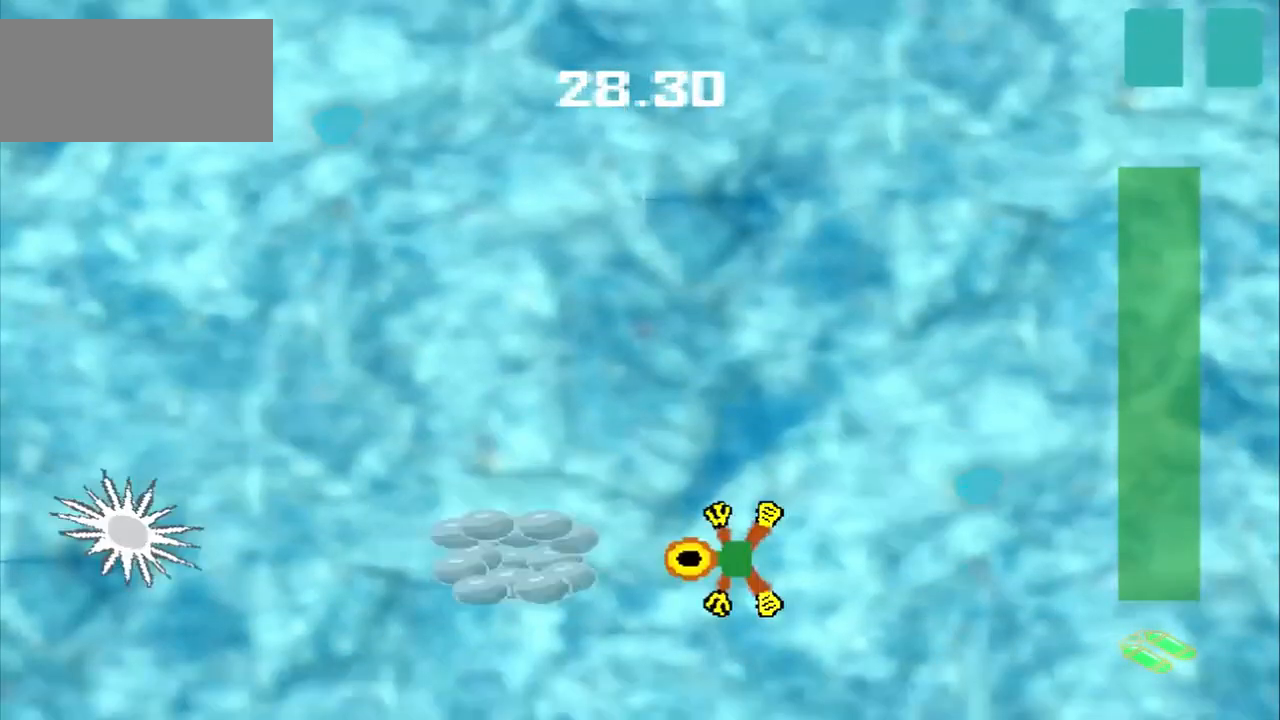
{"dt_ms": 500, "buttons": [], "left_stick": "left", "events": []}
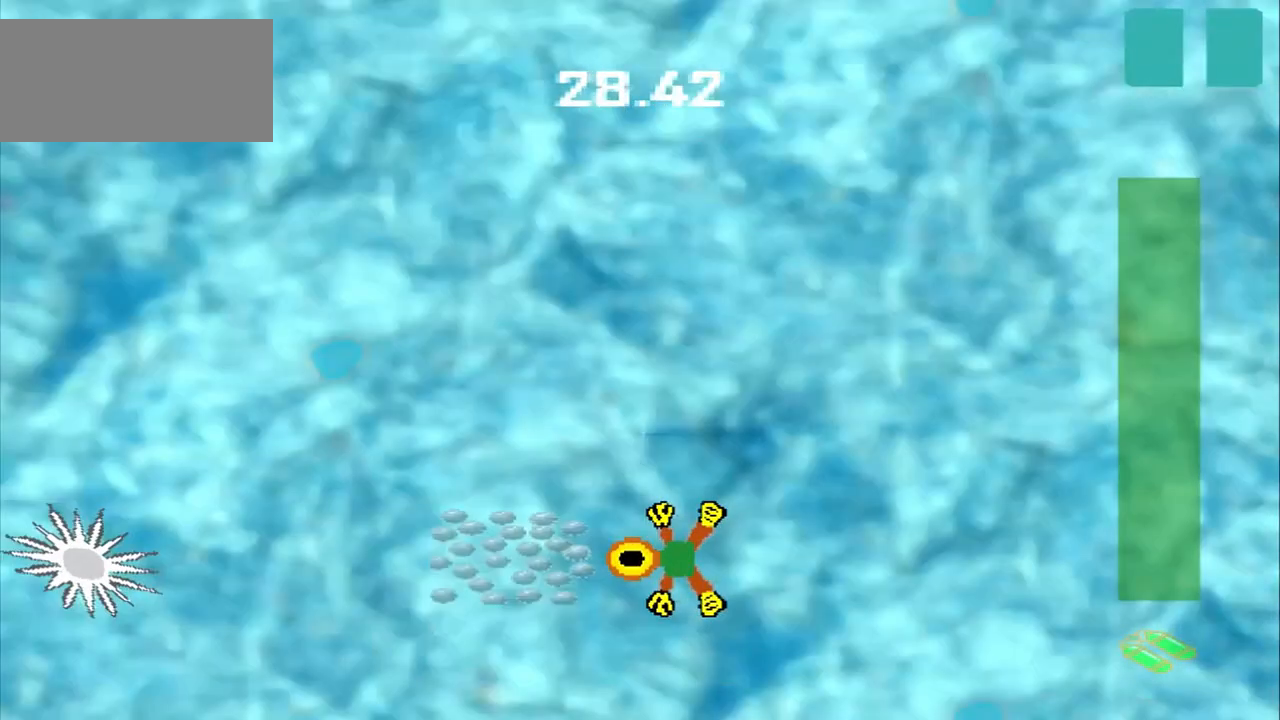
{"dt_ms": 500, "buttons": ["DPAD_DOWN"], "left_stick": "left", "events": [[333, "DPAD_DOWN", "down"]]}
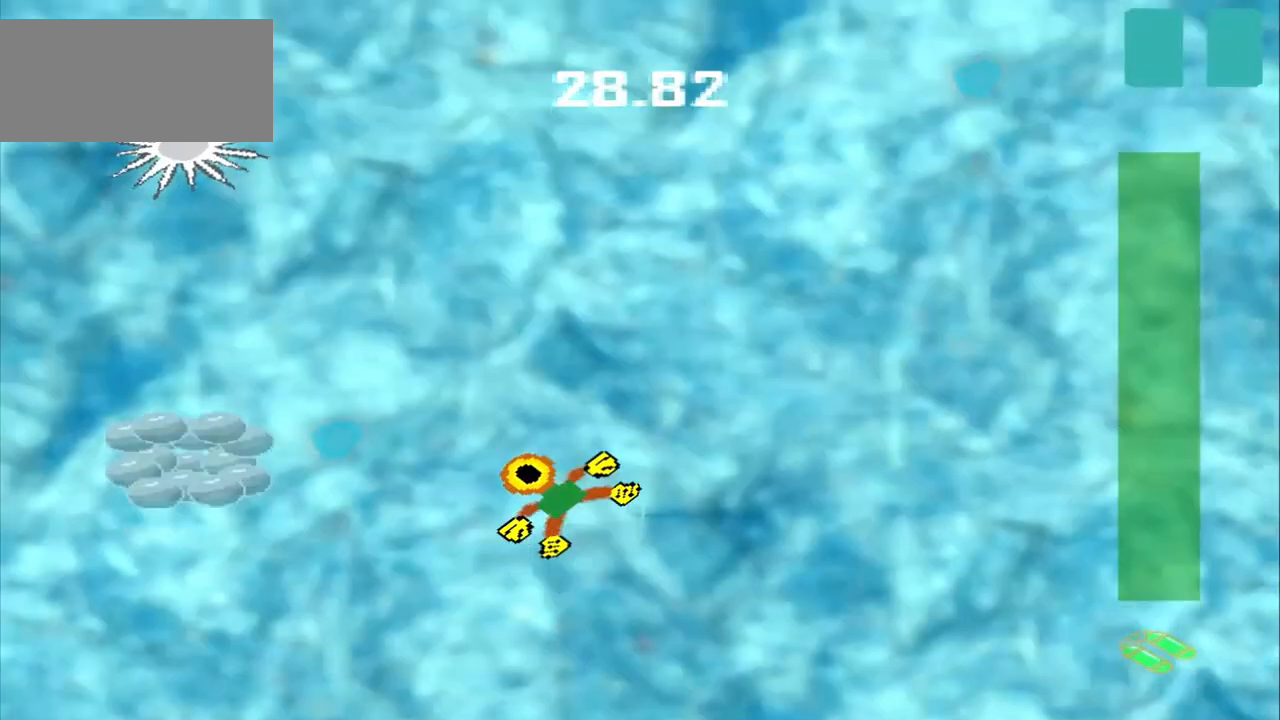
{"dt_ms": 500, "buttons": [], "left_stick": "left", "events": [[167, "DPAD_DOWN", "up"]]}
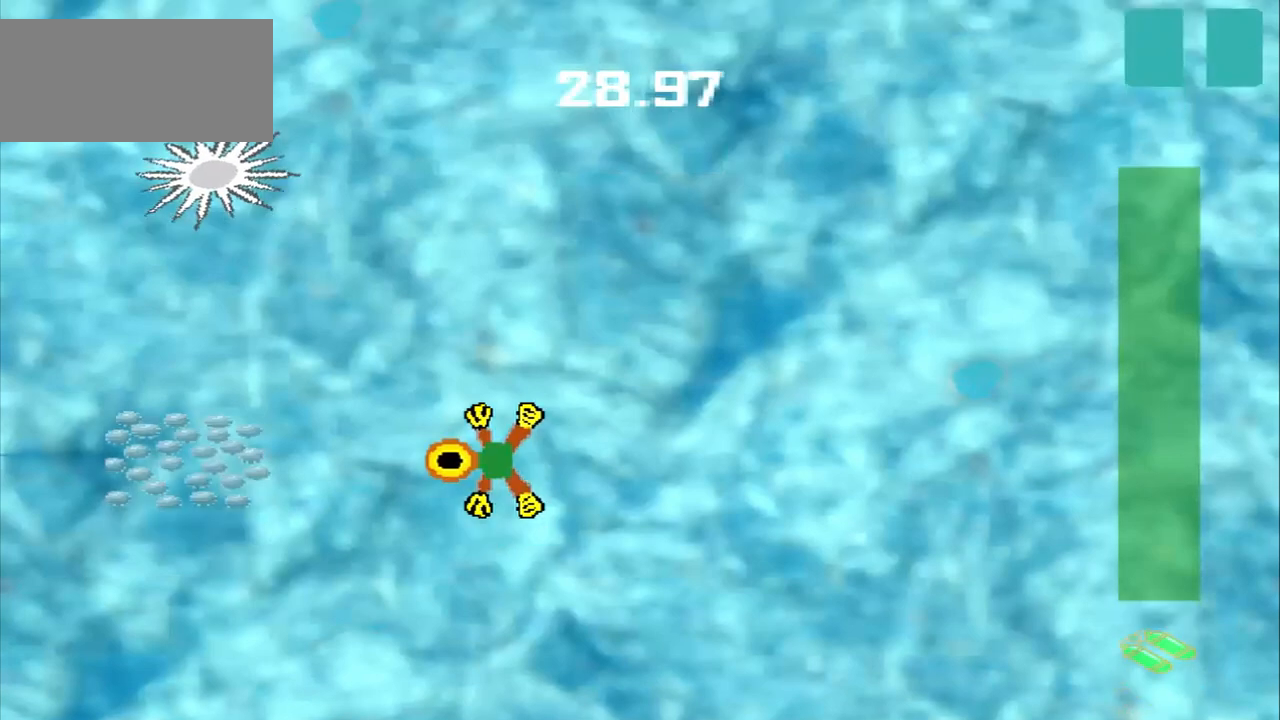
{"dt_ms": 500, "buttons": [], "left_stick": "left", "events": []}
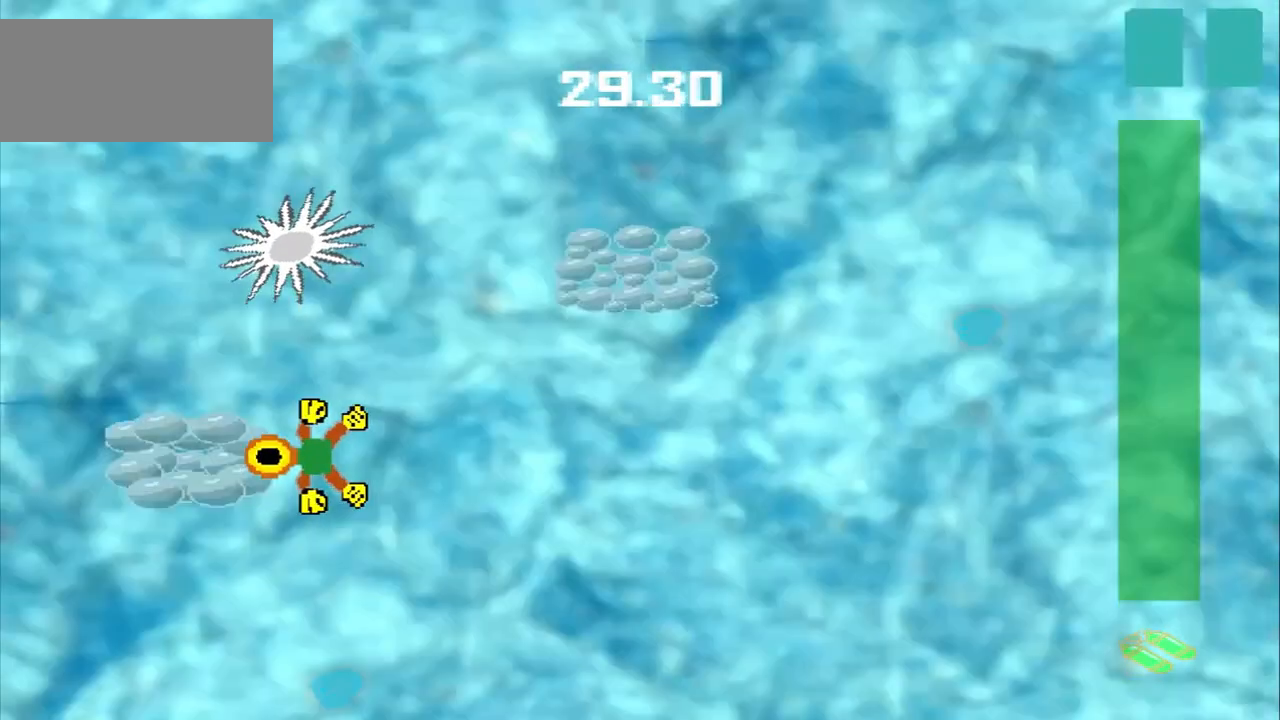
{"dt_ms": 500, "buttons": [], "left_stick": "center"}
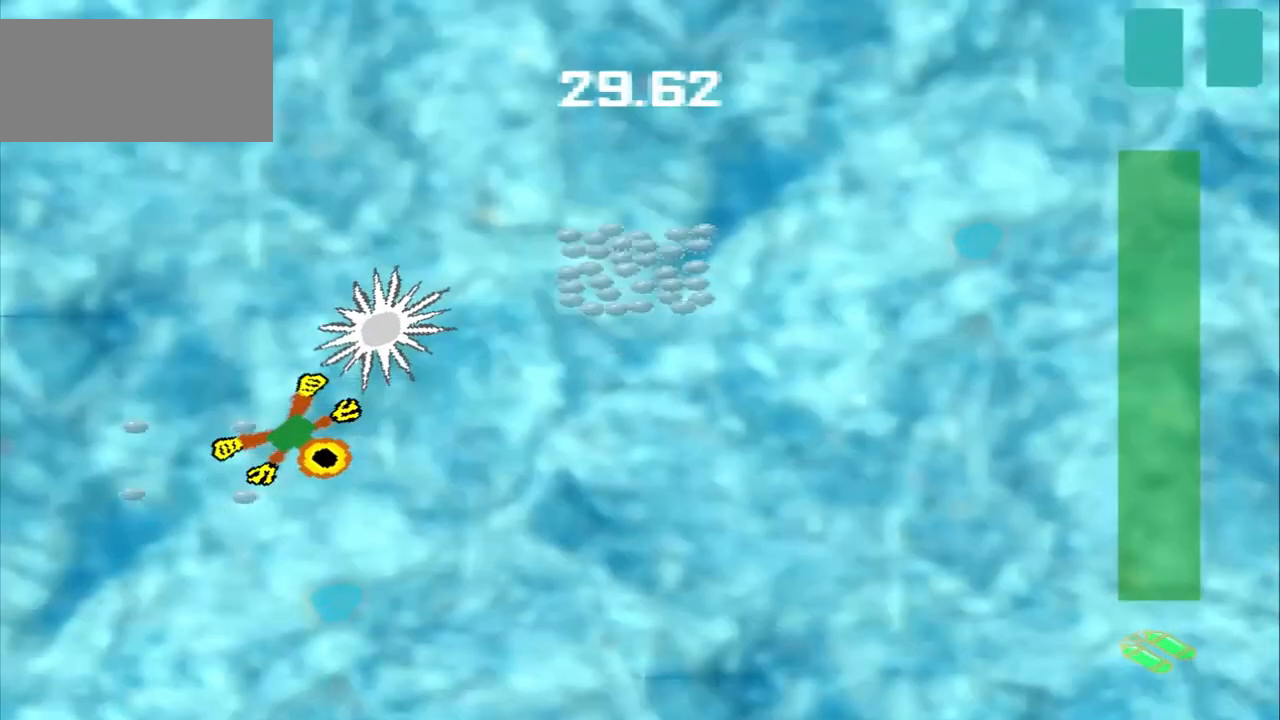
{"dt_ms": 500, "buttons": [], "left_stick": "left", "events": [[167, "left_stick", "down-left"], [375, "left_stick", "left"]]}
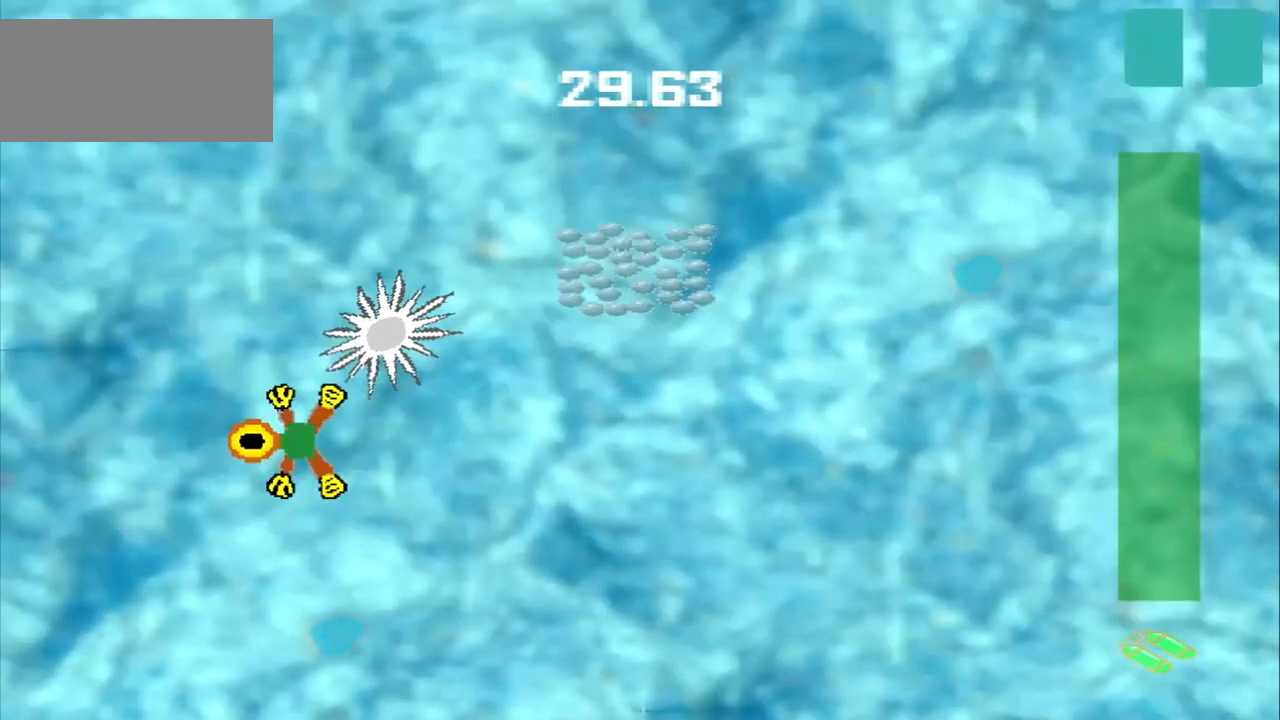
{"dt_ms": 500, "buttons": [], "left_stick": "up-right", "events": [[167, "left_stick", "center"], [500, "left_stick", "up-right"]]}
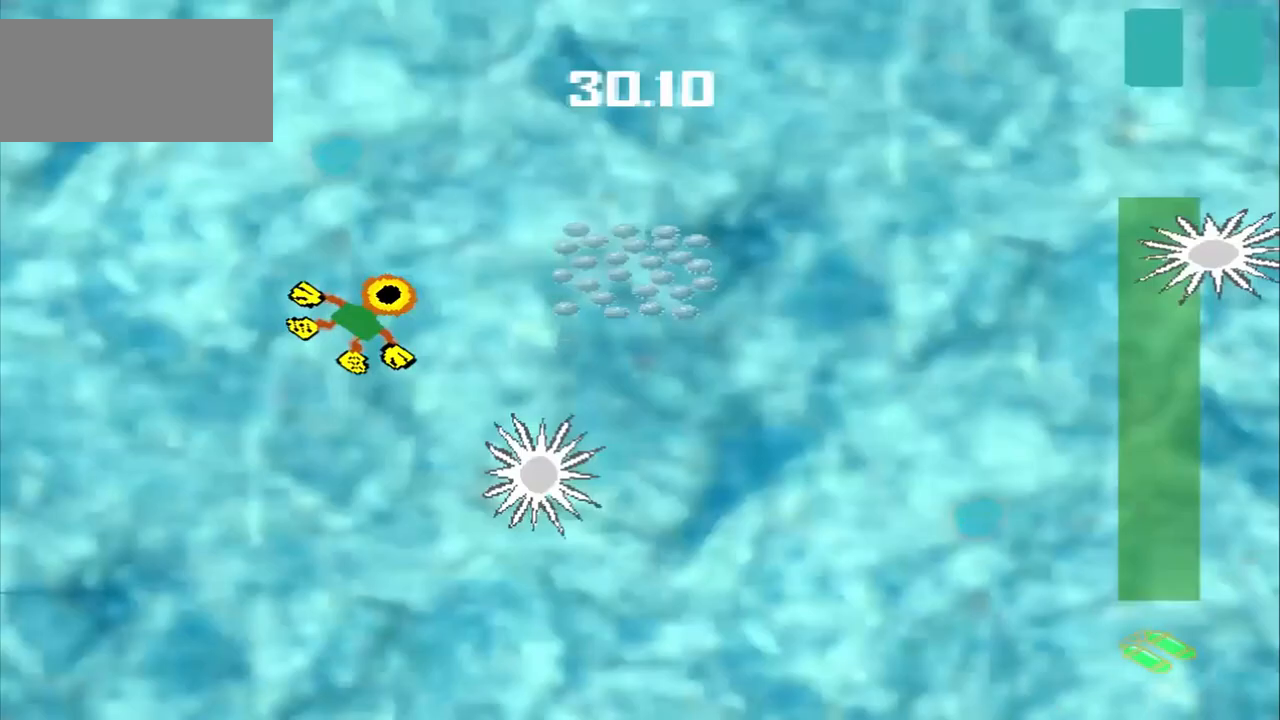
{"dt_ms": 500, "buttons": [], "left_stick": "right", "events": [[333, "left_stick", "right"]]}
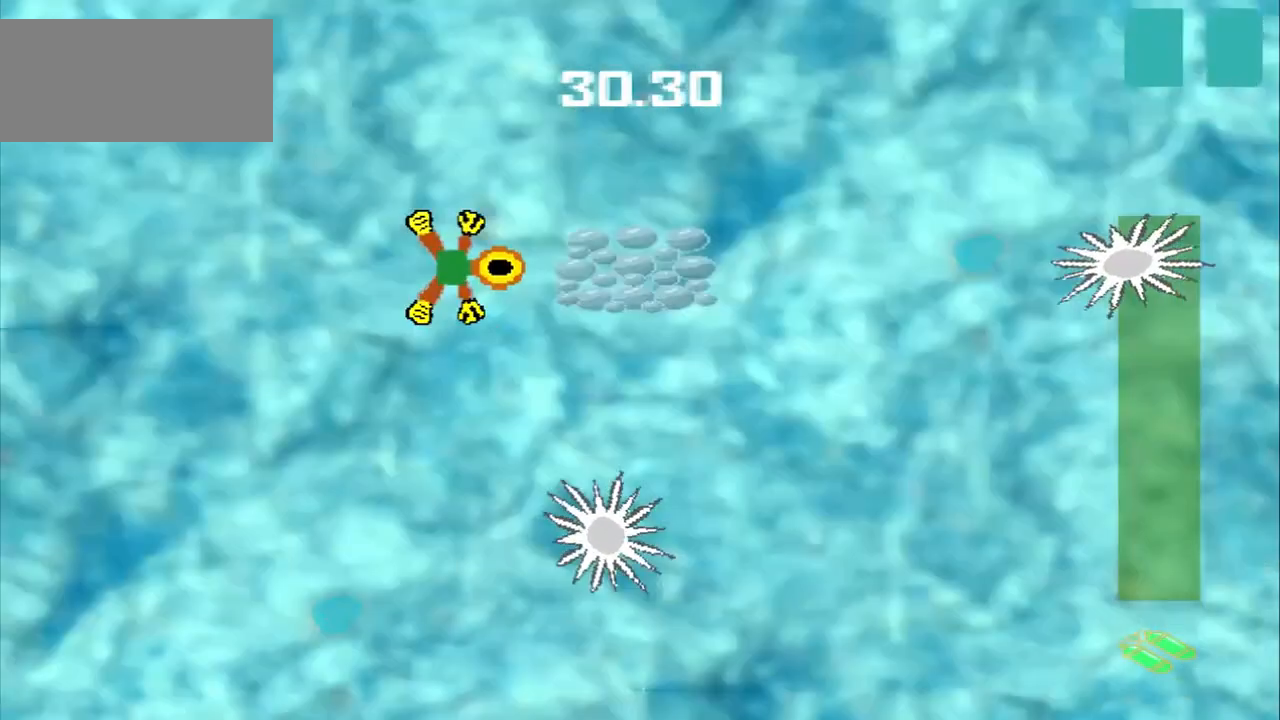
{"dt_ms": 500, "buttons": [], "left_stick": "right", "events": []}
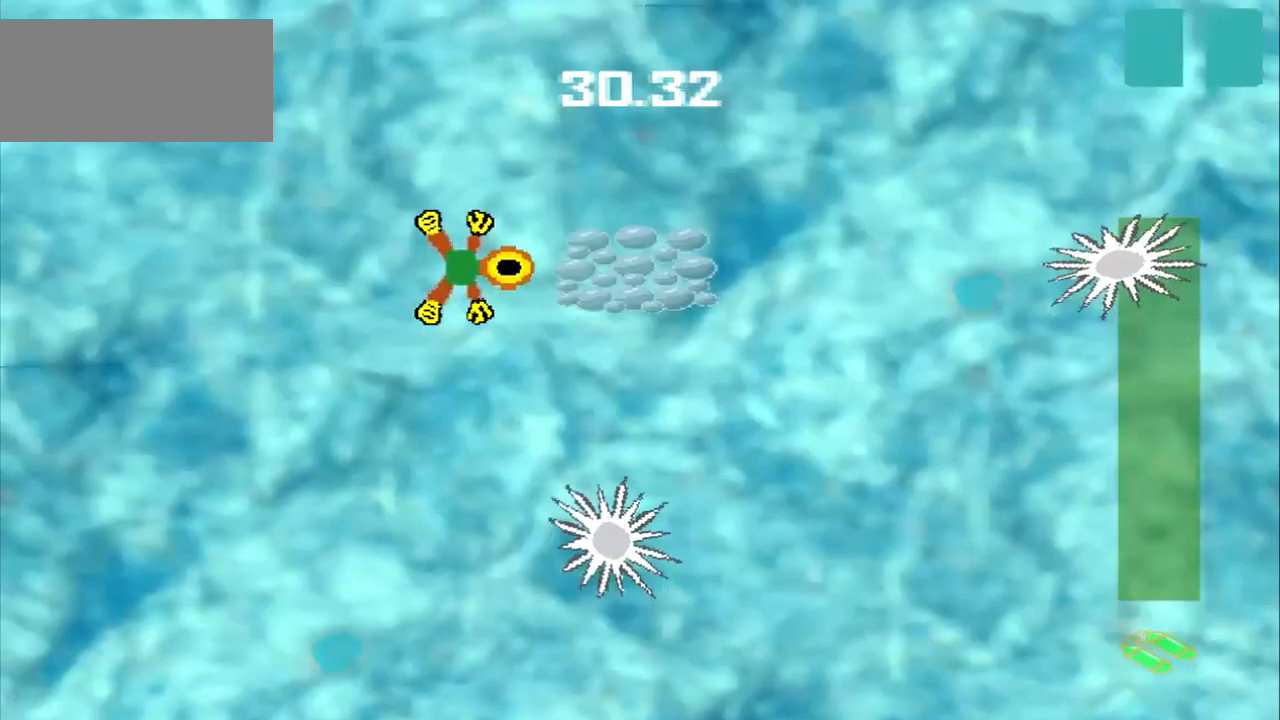
{"dt_ms": 500, "buttons": [], "left_stick": "down-right", "events": [[250, "left_stick", "down-right"]]}
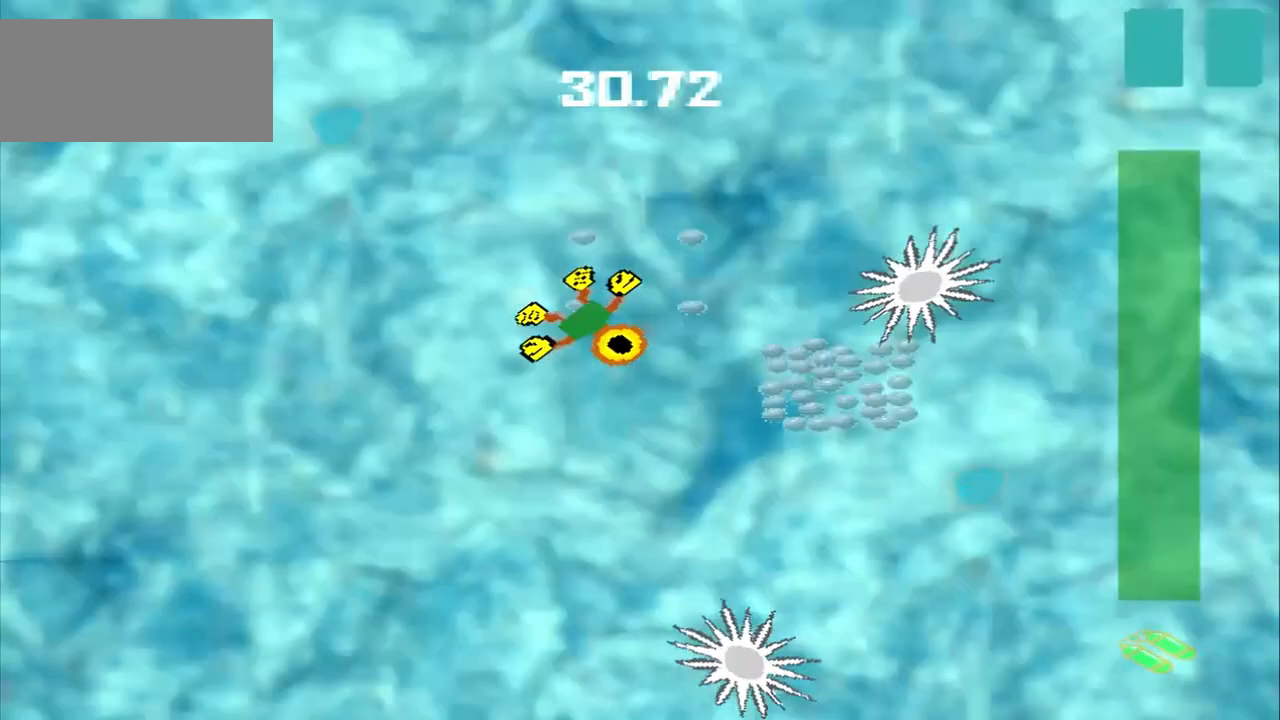
{"dt_ms": 1000, "buttons": [], "left_stick": "center"}
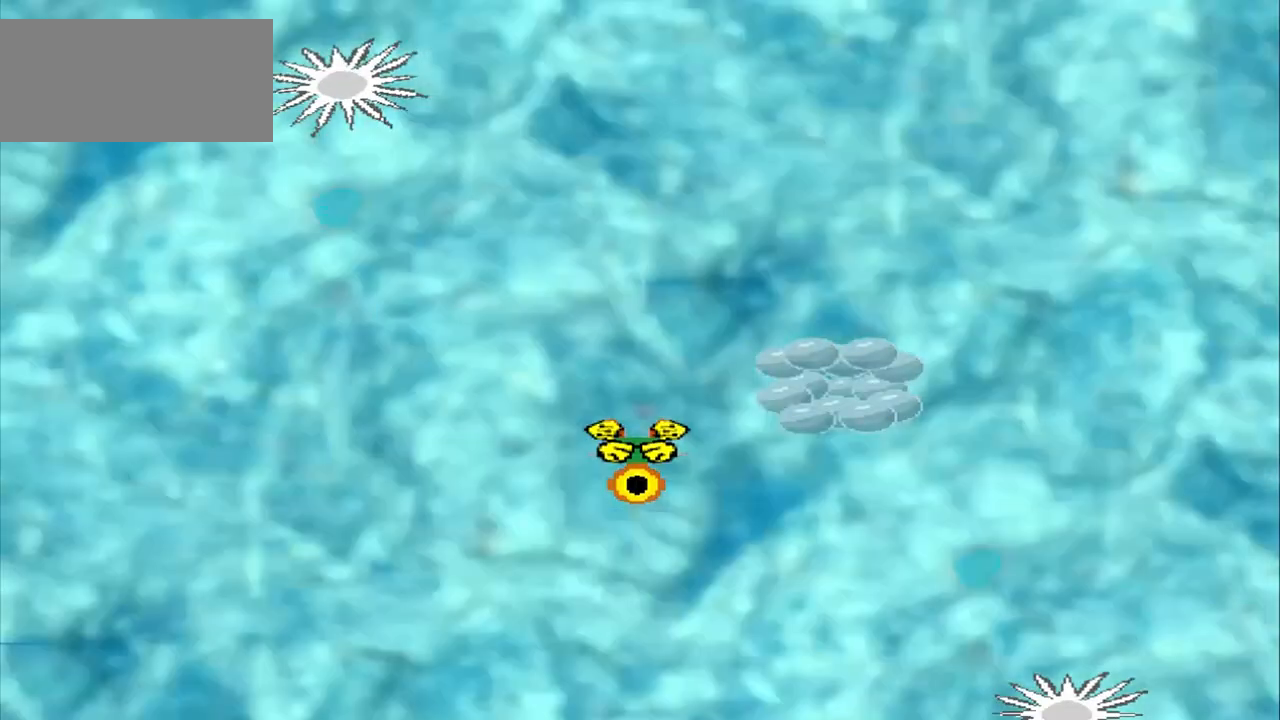
{"dt_ms": 500, "buttons": [], "left_stick": "center", "events": []}